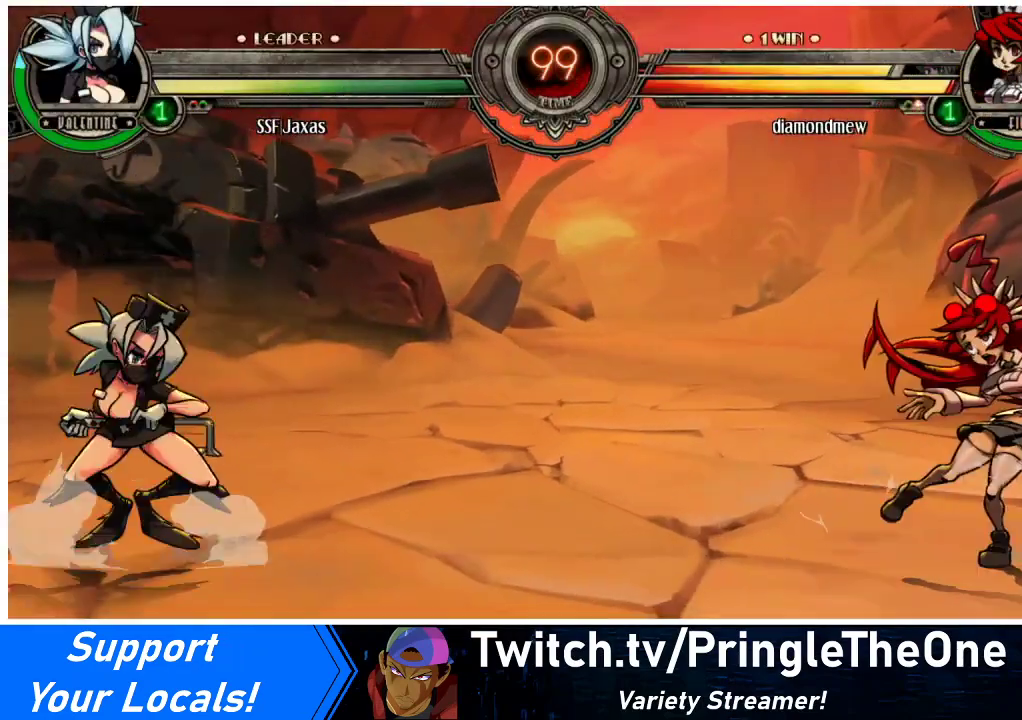
Gameplay with a controller (arcade stick); each line is a JSON object with the inputs held at the frame after it. "events" lists button and stick changes between this image and that frame as [ms after this image, input, new state], when the widget could be followed in between. Not read: L3 R3.
{"buttons": [], "events": [[33, "DPAD_RIGHT", "down"], [67, "DPAD_DOWN", "up"], [100, "R1", "down"], [133, "DPAD_RIGHT", "up"], [133, "R1", "up"]]}
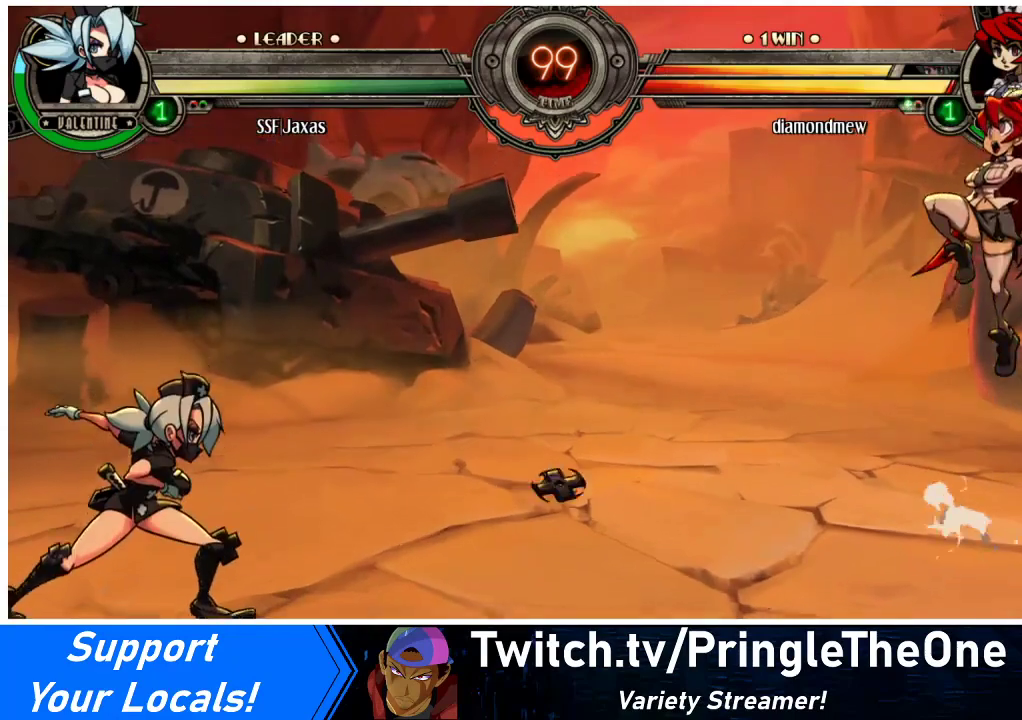
{"buttons": ["DPAD_RIGHT"], "events": [[333, "DPAD_RIGHT", "down"], [400, "DPAD_RIGHT", "up"], [467, "DPAD_RIGHT", "down"]]}
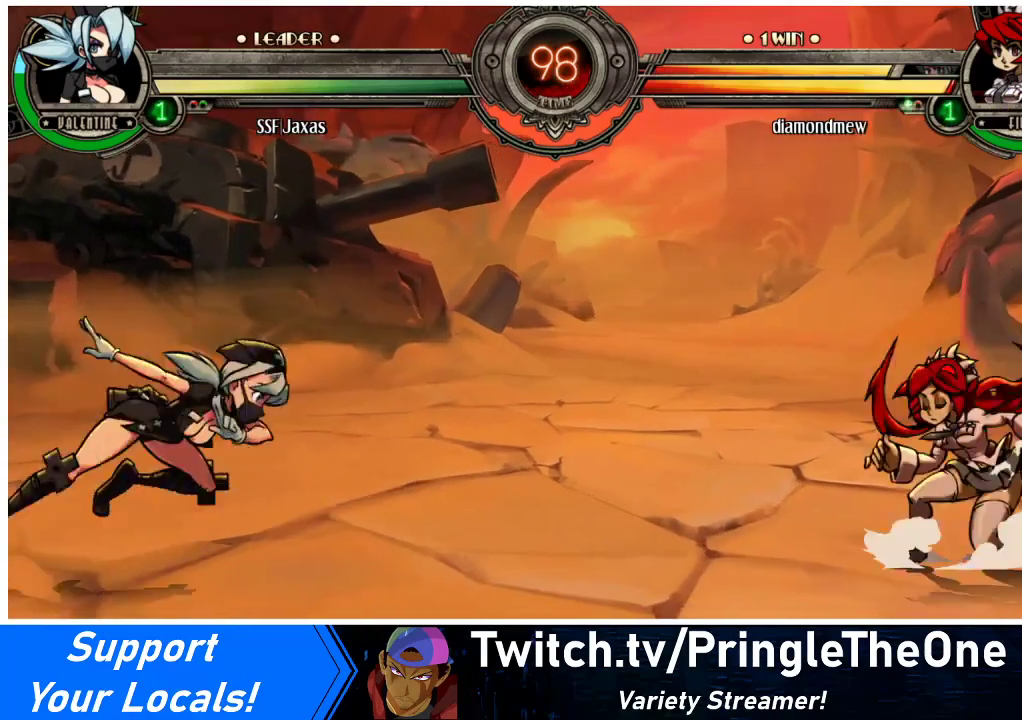
{"buttons": ["SQUARE"], "events": [[267, "DPAD_UP", "down"], [400, "DPAD_UP", "up"], [467, "SQUARE", "down"], [500, "DPAD_RIGHT", "up"]]}
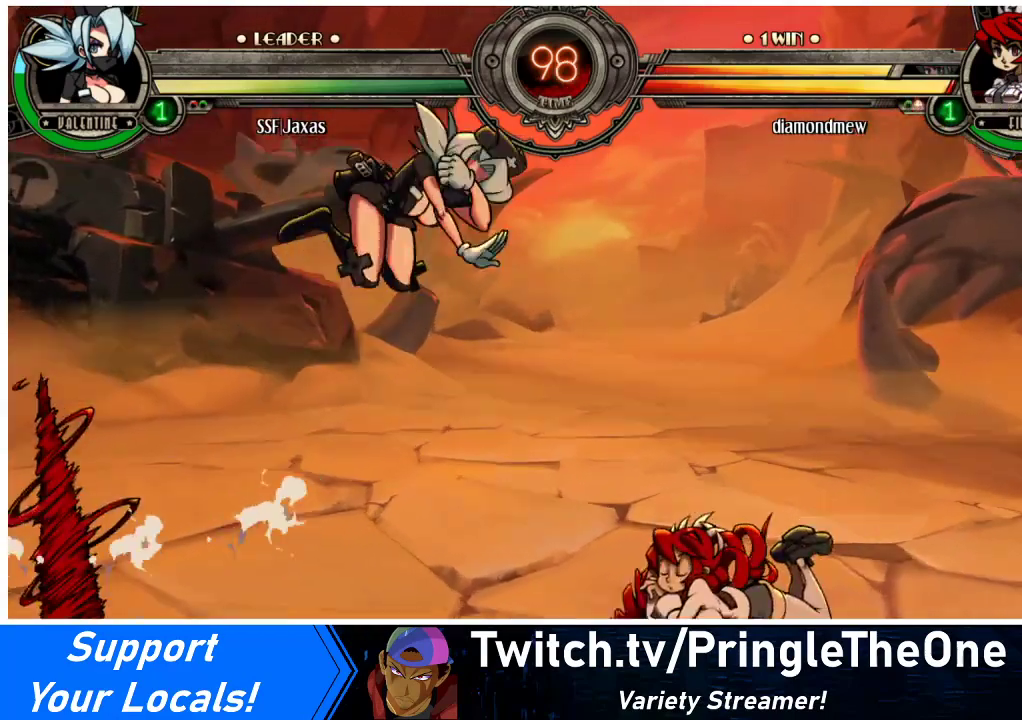
{"buttons": ["SQUARE"], "events": [[67, "SQUARE", "up"], [300, "DPAD_RIGHT", "down"], [433, "DPAD_DOWN", "down"], [433, "DPAD_RIGHT", "up"], [467, "DPAD_DOWN", "up"], [467, "SQUARE", "down"]]}
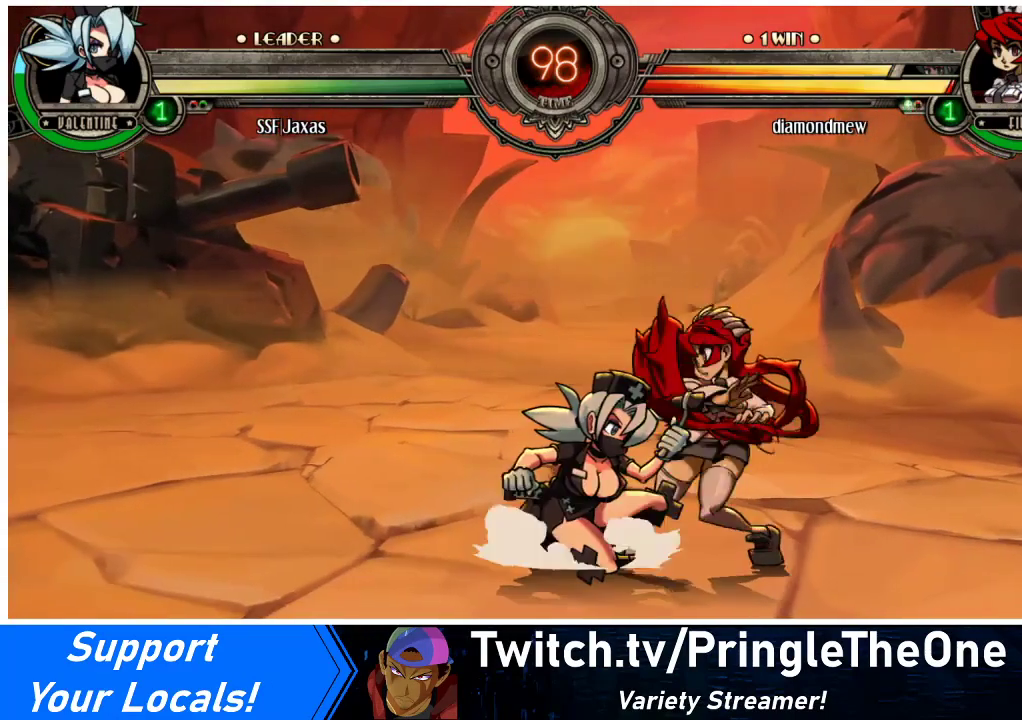
{"buttons": [], "events": [[67, "SQUARE", "up"], [133, "SQUARE", "down"], [233, "SQUARE", "up"], [367, "SQUARE", "down"], [433, "SQUARE", "up"]]}
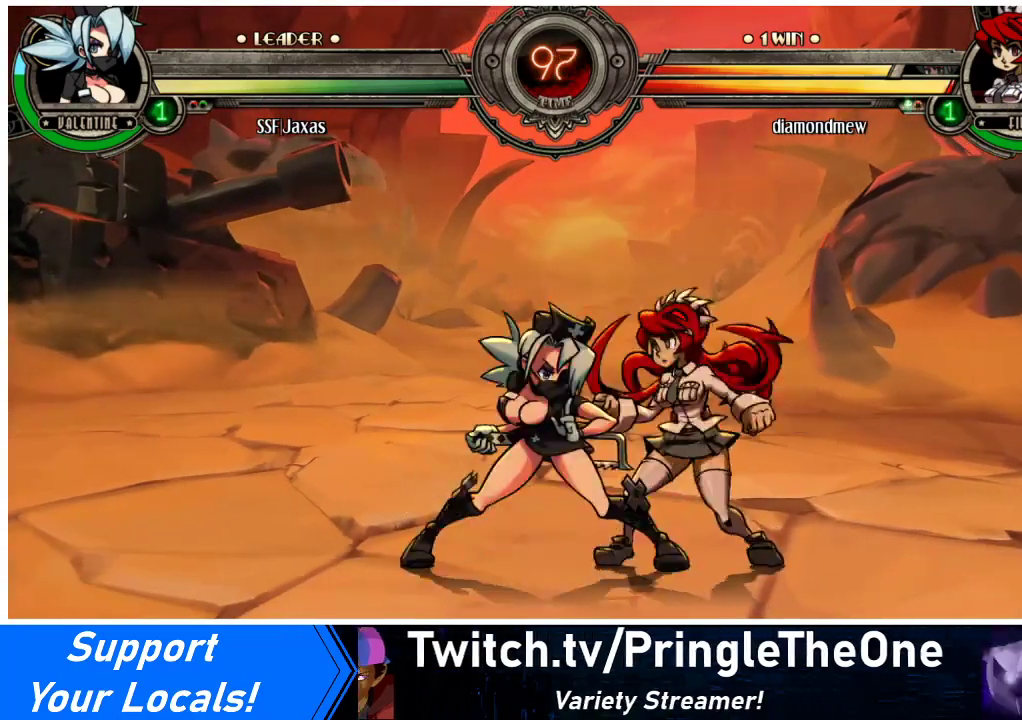
{"buttons": ["CROSS"], "events": [[333, "DPAD_RIGHT", "down"], [400, "DPAD_RIGHT", "up"], [433, "CROSS", "down"]]}
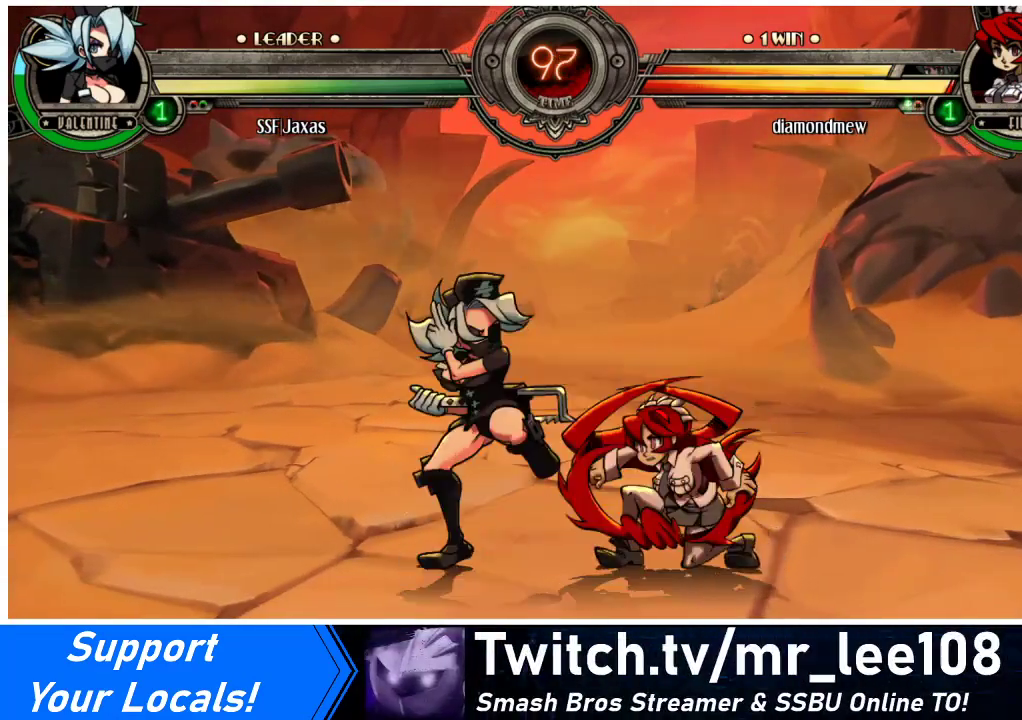
{"buttons": [], "events": [[33, "CROSS", "up"], [133, "CROSS", "down"], [200, "CROSS", "up"]]}
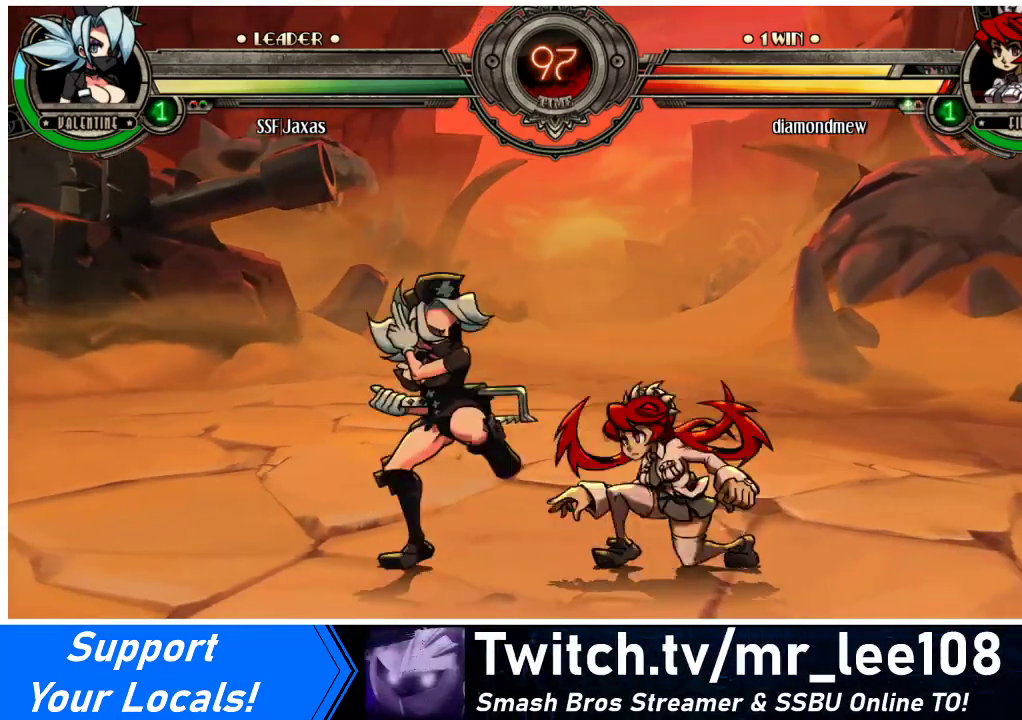
{"buttons": ["SQUARE"], "events": [[33, "CROSS", "down"], [133, "CROSS", "up"], [200, "CROSS", "down"], [300, "CROSS", "up"], [467, "SQUARE", "down"]]}
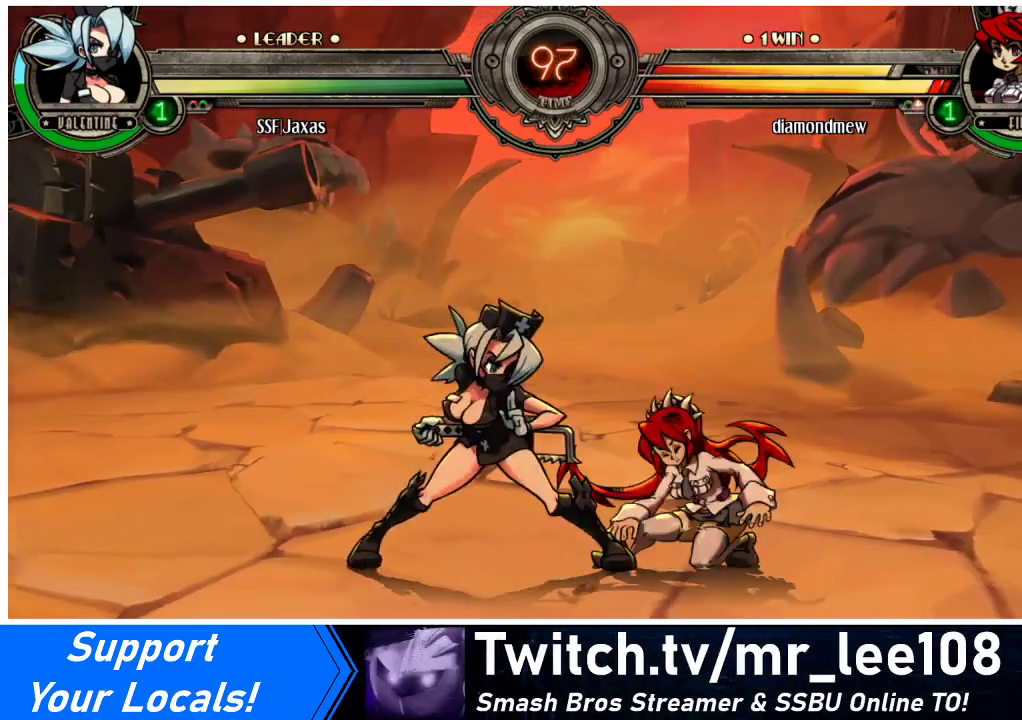
{"buttons": ["SQUARE"], "events": [[67, "SQUARE", "up"], [133, "SQUARE", "down"], [233, "SQUARE", "up"], [500, "SQUARE", "down"]]}
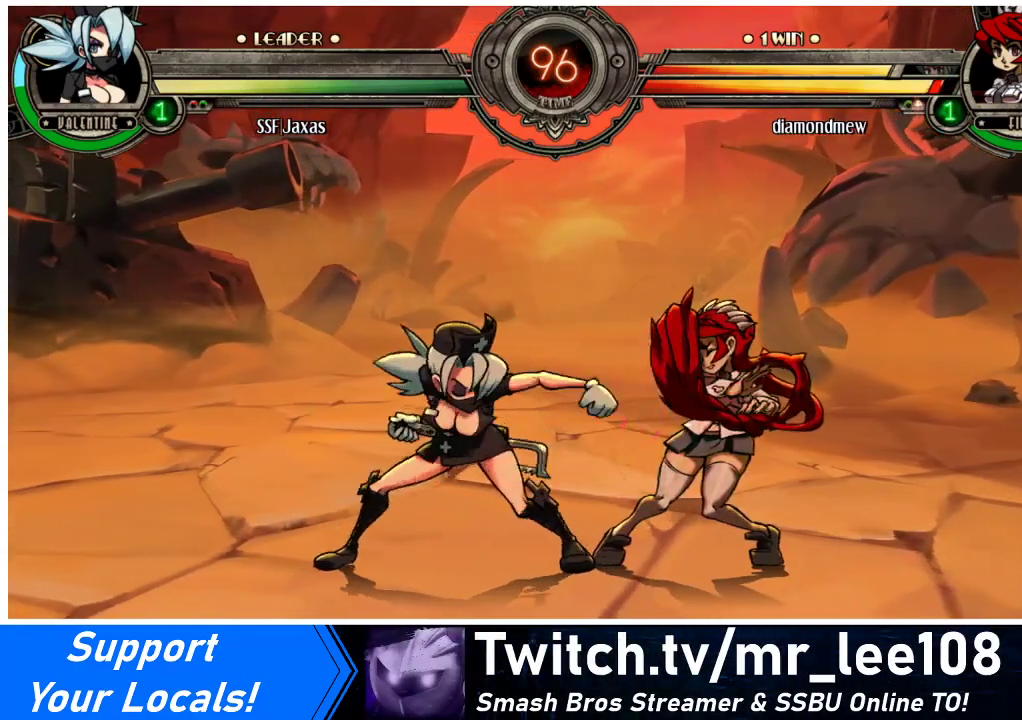
{"buttons": [], "events": [[100, "SQUARE", "up"], [433, "DPAD_RIGHT", "down"], [467, "DPAD_RIGHT", "up"]]}
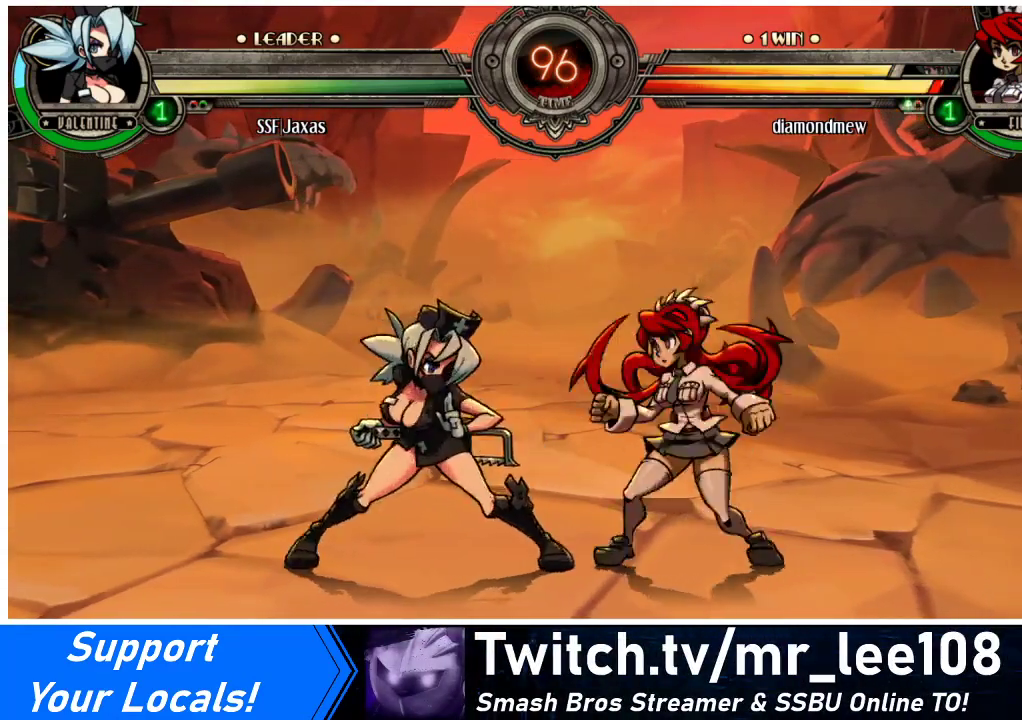
{"buttons": [], "events": [[67, "DPAD_RIGHT", "down"], [100, "CROSS", "down"], [100, "DPAD_RIGHT", "up"], [200, "CROSS", "up"], [300, "TRIANGLE", "down"], [433, "TRIANGLE", "up"]]}
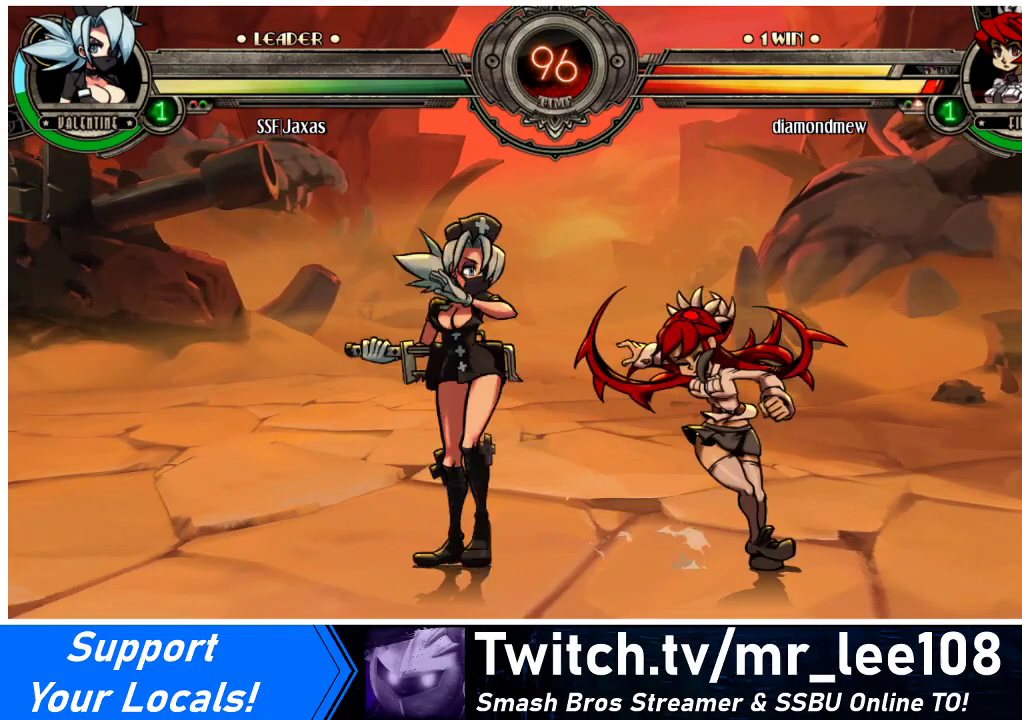
{"buttons": ["DPAD_DOWN"], "events": [[233, "TRIANGLE", "down"], [333, "TRIANGLE", "up"], [467, "DPAD_DOWN", "down"]]}
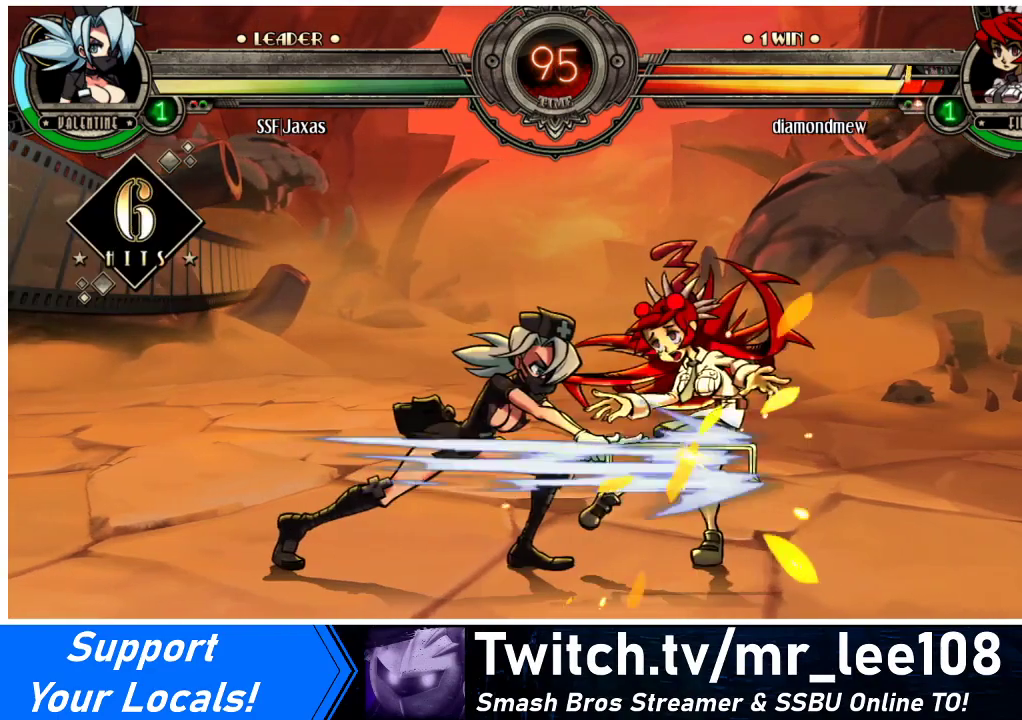
{"buttons": ["DPAD_DOWN"], "events": []}
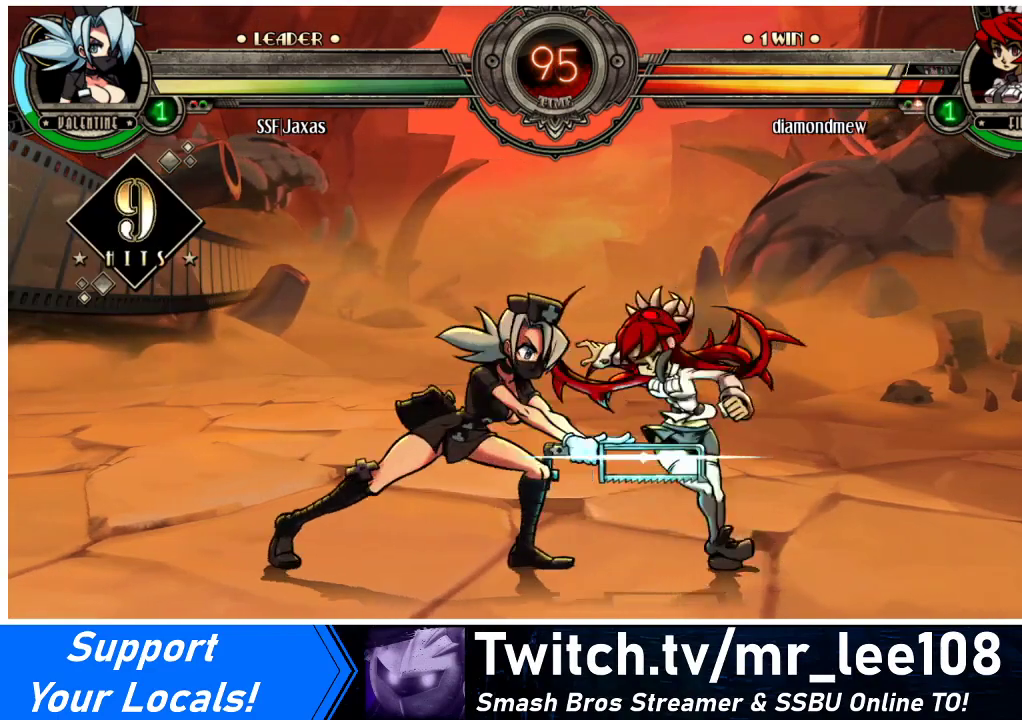
{"buttons": [], "events": [[67, "CIRCLE", "down"], [233, "DPAD_DOWN", "up"], [267, "CIRCLE", "up"]]}
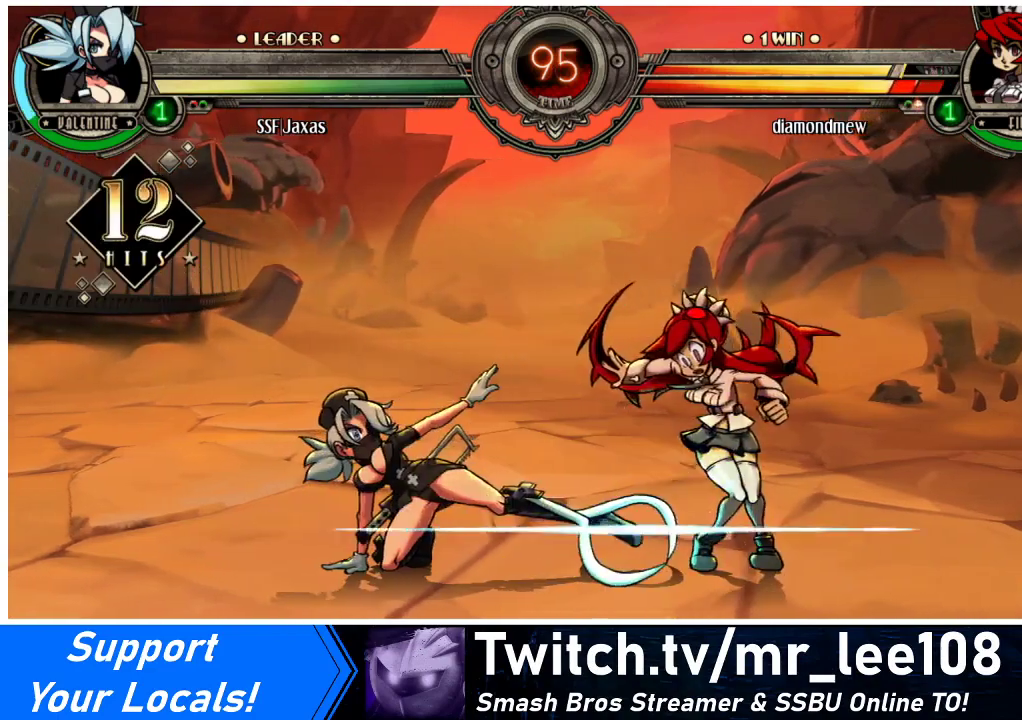
{"buttons": [], "events": [[33, "R2", "down"], [167, "R2", "up"], [333, "R2", "down"], [500, "R2", "up"]]}
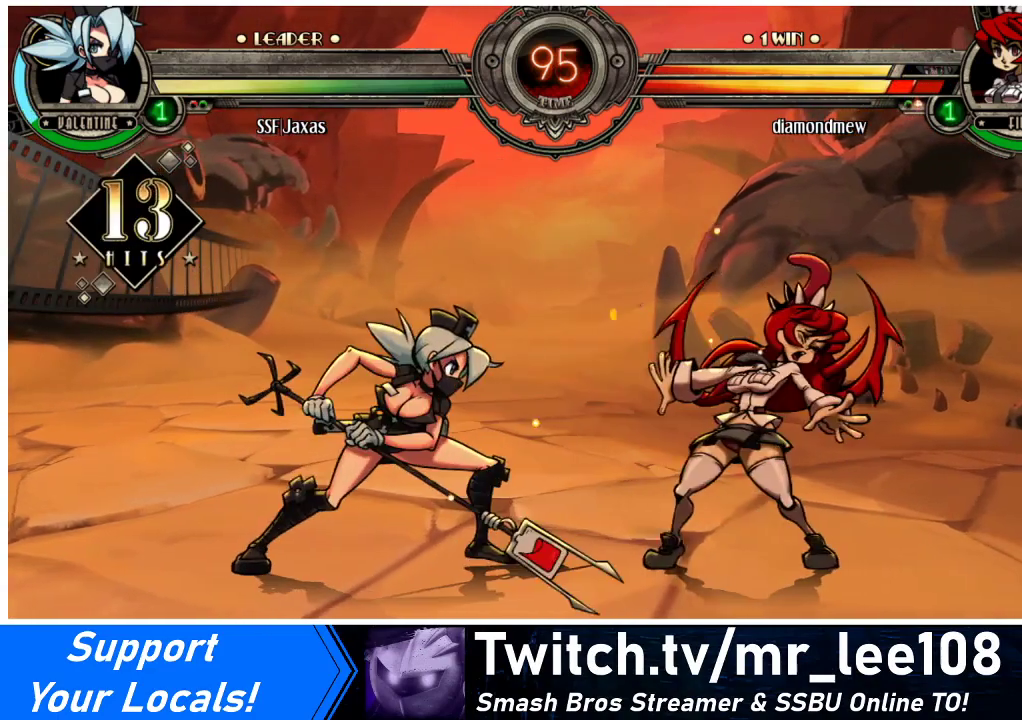
{"buttons": ["DPAD_DOWN", "DPAD_RIGHT"], "events": [[233, "R2", "down"], [367, "R2", "up"], [433, "DPAD_DOWN", "down"], [500, "DPAD_RIGHT", "down"]]}
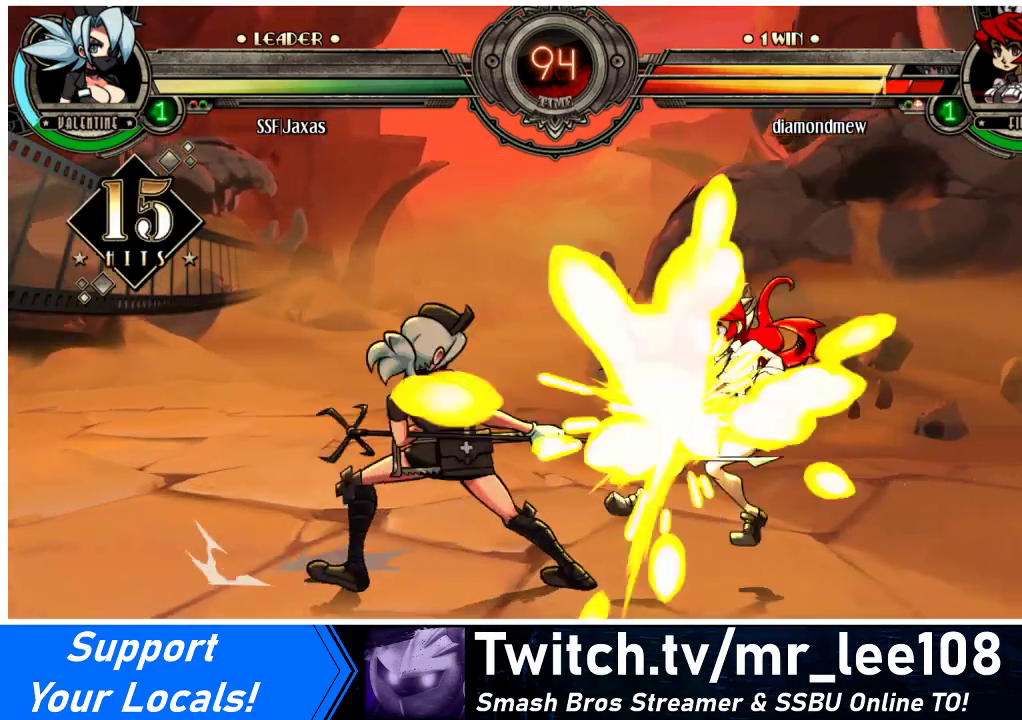
{"buttons": [], "events": [[33, "DPAD_DOWN", "up"], [67, "R2", "down"], [100, "DPAD_RIGHT", "up"], [233, "R2", "up"]]}
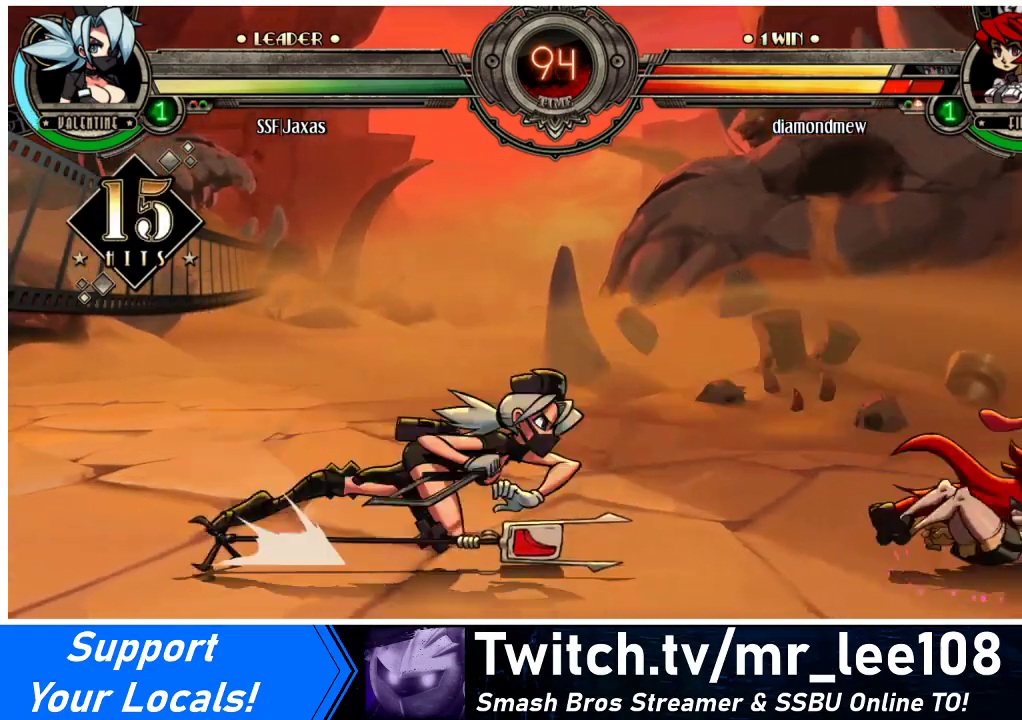
{"buttons": [], "events": []}
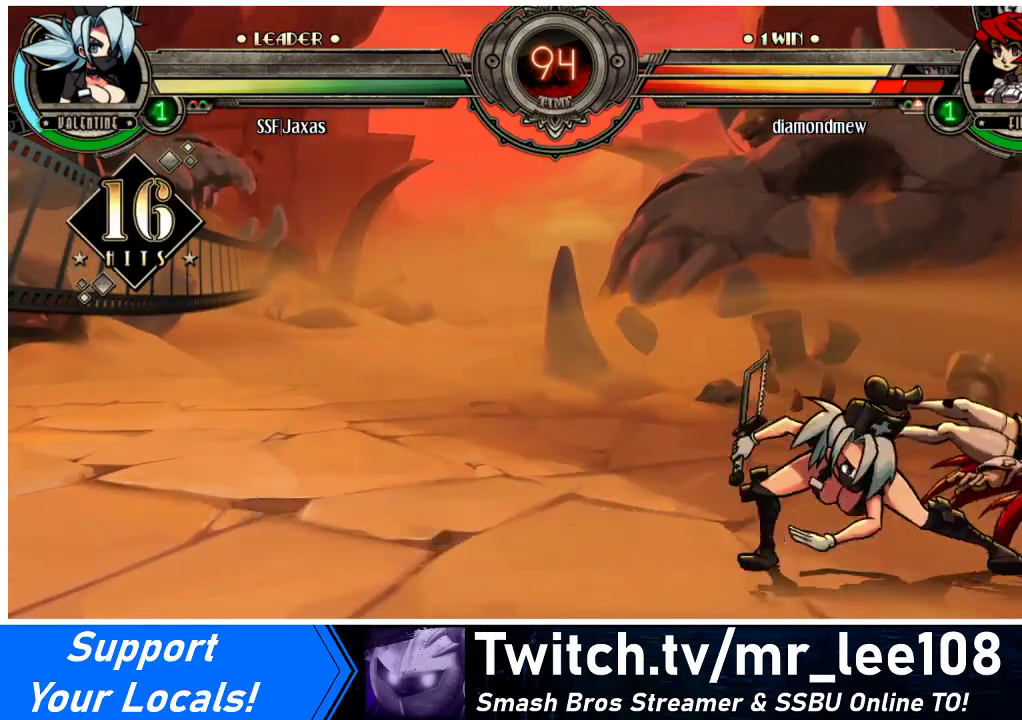
{"buttons": ["DPAD_RIGHT"], "events": [[267, "DPAD_LEFT", "down"], [333, "DPAD_LEFT", "up"], [400, "DPAD_LEFT", "down"], [500, "DPAD_LEFT", "up"], [500, "DPAD_RIGHT", "down"]]}
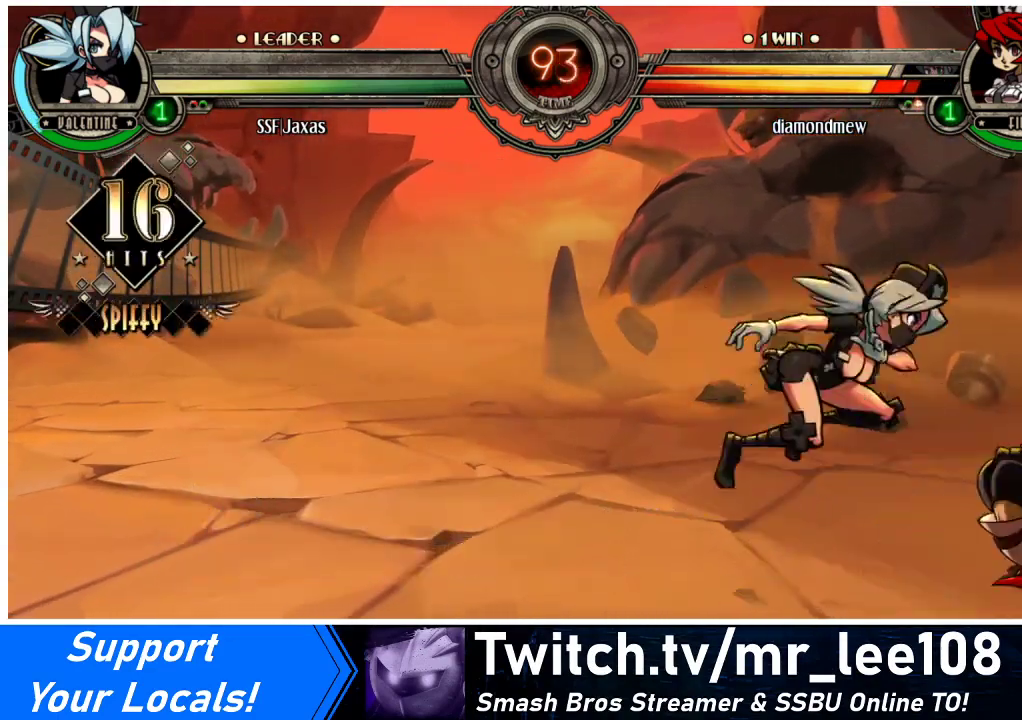
{"buttons": ["DPAD_DOWN", "DPAD_LEFT"], "events": [[67, "DPAD_RIGHT", "up"], [67, "R1", "down"], [200, "R1", "up"], [267, "DPAD_LEFT", "down"], [467, "DPAD_DOWN", "down"]]}
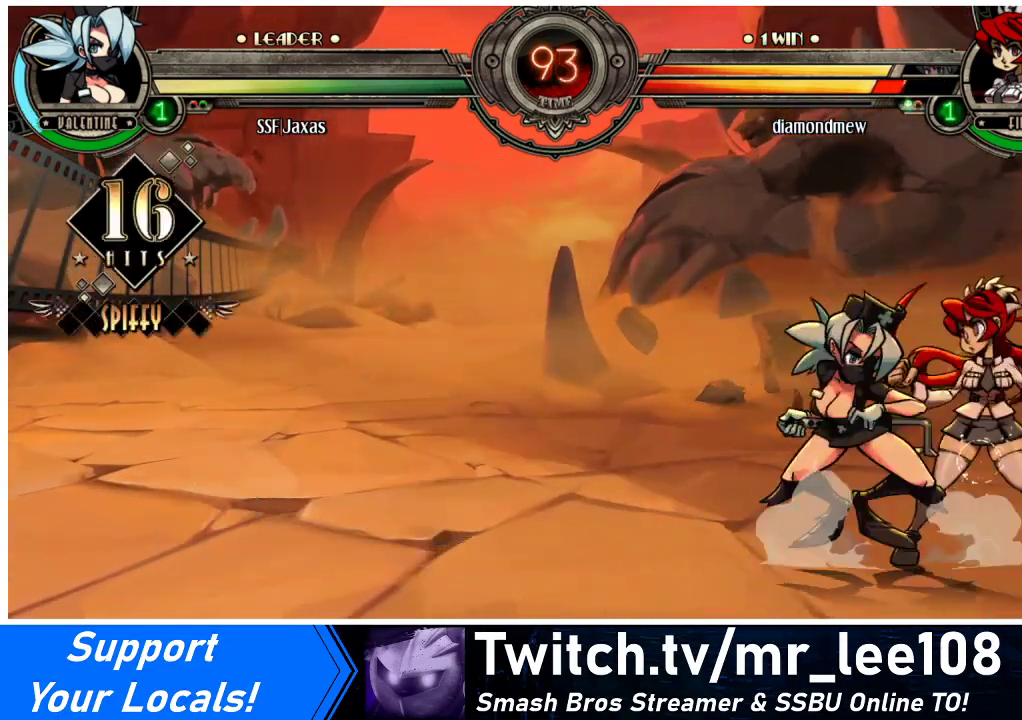
{"buttons": ["DPAD_RIGHT"], "events": [[33, "DPAD_LEFT", "up"], [67, "SQUARE", "down"], [100, "DPAD_DOWN", "up"], [167, "SQUARE", "up"], [467, "DPAD_DOWN", "down"], [467, "DPAD_RIGHT", "down"], [500, "DPAD_DOWN", "up"]]}
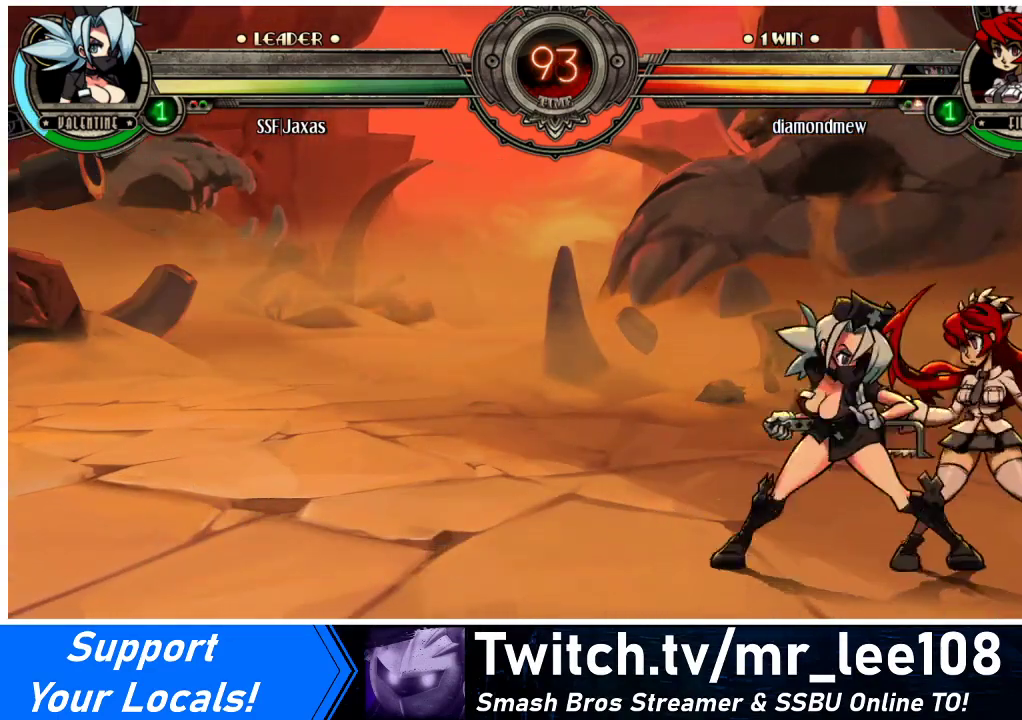
{"buttons": ["DPAD_RIGHT"], "events": [[33, "CROSS", "down"], [67, "SQUARE", "down"], [167, "CROSS", "up"], [167, "SQUARE", "up"]]}
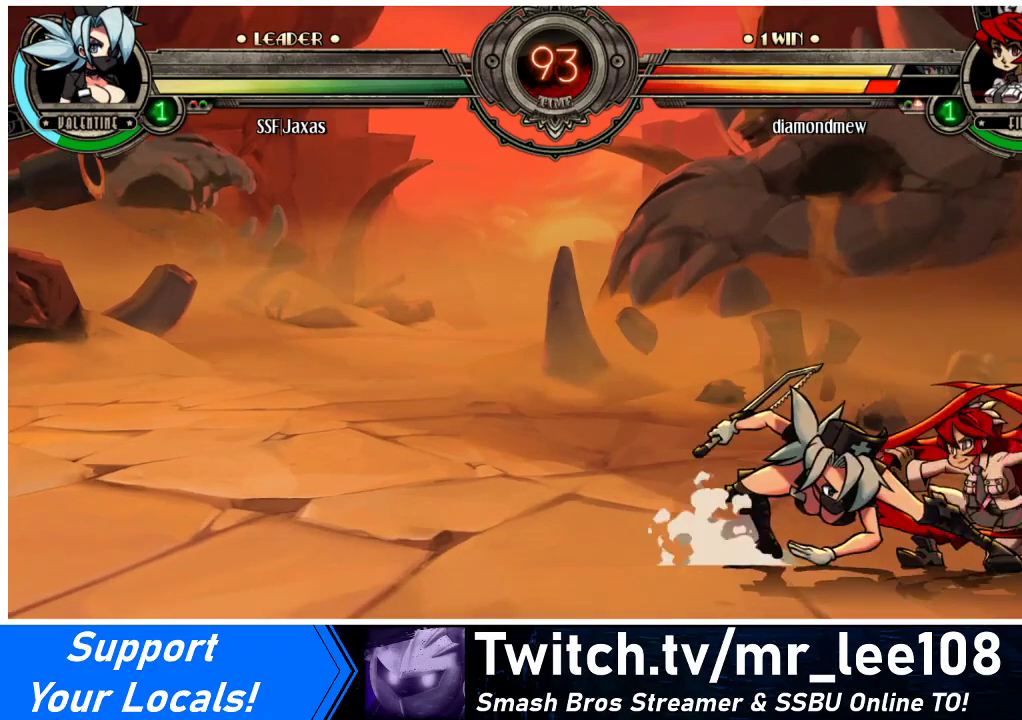
{"buttons": ["DPAD_DOWN", "DPAD_LEFT"], "events": [[67, "DPAD_RIGHT", "up"], [167, "DPAD_LEFT", "down"], [233, "DPAD_DOWN", "down"], [267, "CROSS", "down"], [300, "DPAD_LEFT", "up"], [300, "SQUARE", "down"], [400, "CROSS", "up"], [400, "DPAD_LEFT", "down"], [400, "SQUARE", "up"]]}
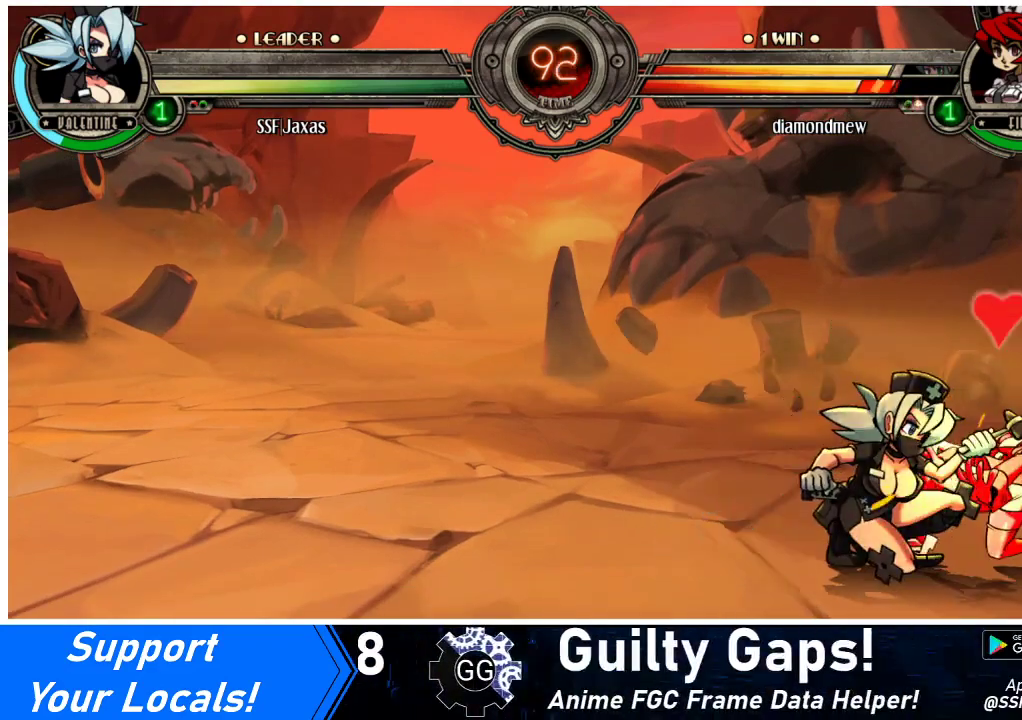
{"buttons": [], "events": [[300, "CROSS", "down"], [333, "DPAD_LEFT", "up"], [400, "CROSS", "up"], [400, "DPAD_DOWN", "up"]]}
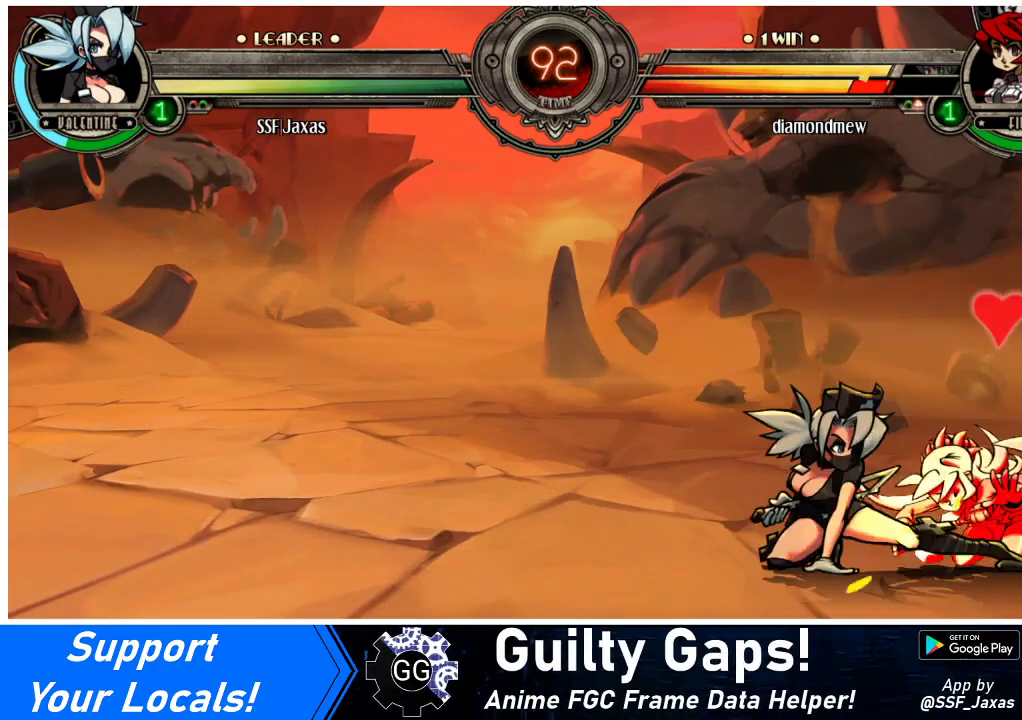
{"buttons": ["SQUARE"], "events": [[33, "SQUARE", "down"], [100, "SQUARE", "up"], [233, "SQUARE", "down"], [333, "SQUARE", "up"], [467, "SQUARE", "down"]]}
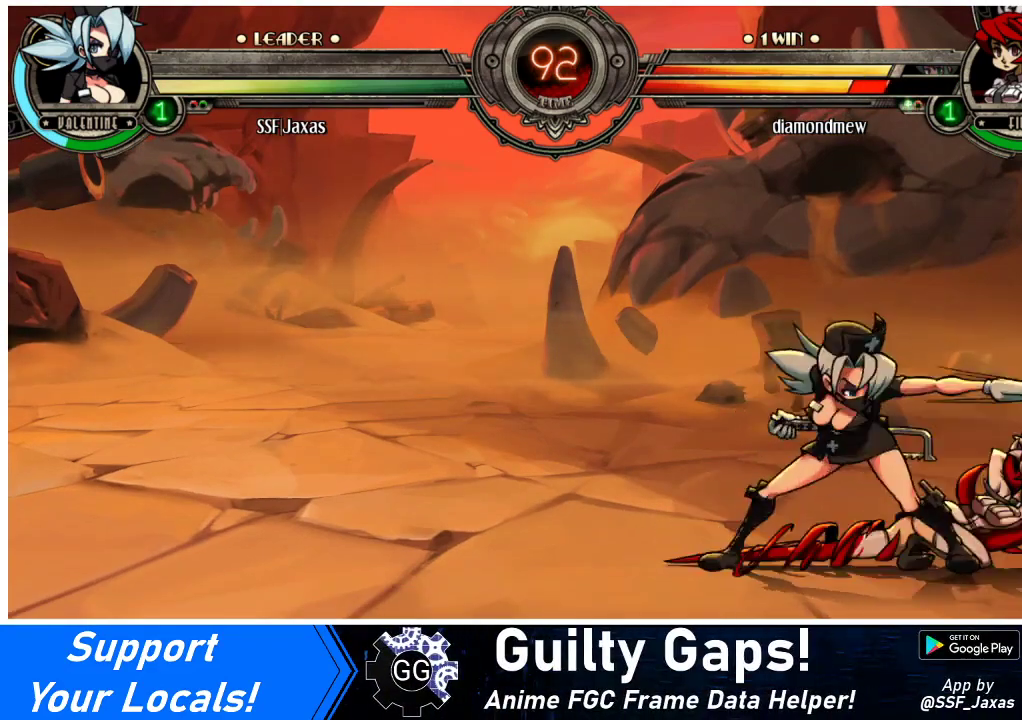
{"buttons": ["SQUARE"], "events": [[33, "SQUARE", "up"], [433, "SQUARE", "down"]]}
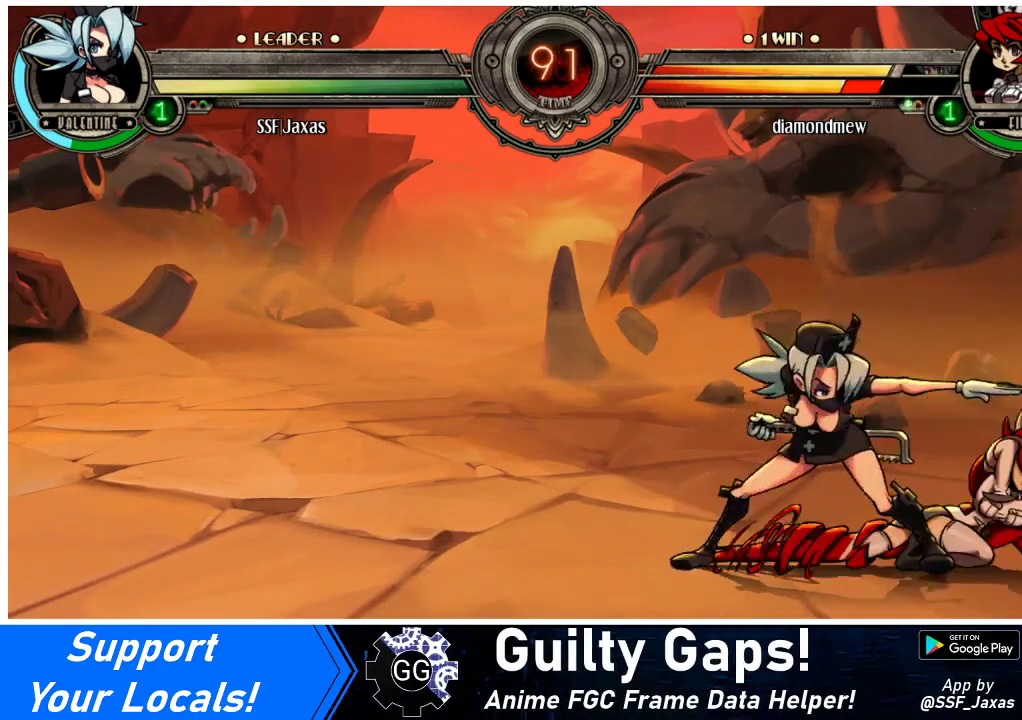
{"buttons": ["DPAD_DOWN", "DPAD_LEFT"], "events": [[33, "SQUARE", "up"], [100, "SQUARE", "down"], [200, "SQUARE", "up"], [300, "SQUARE", "down"], [400, "SQUARE", "up"], [433, "DPAD_DOWN", "down"], [433, "DPAD_LEFT", "down"]]}
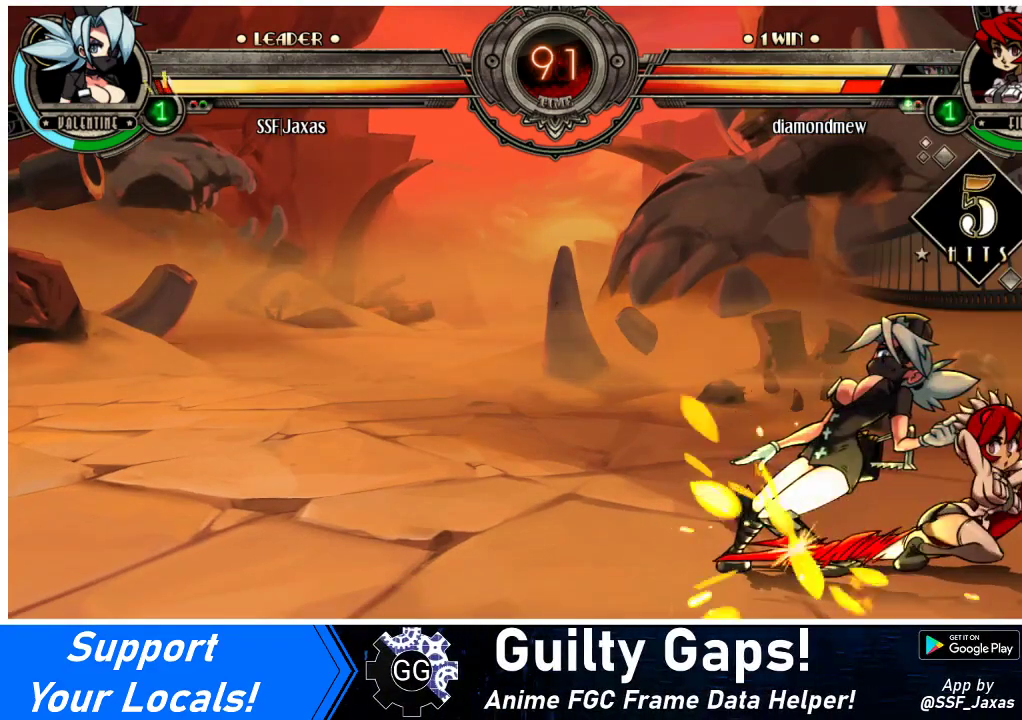
{"buttons": ["DPAD_DOWN", "DPAD_LEFT"], "events": []}
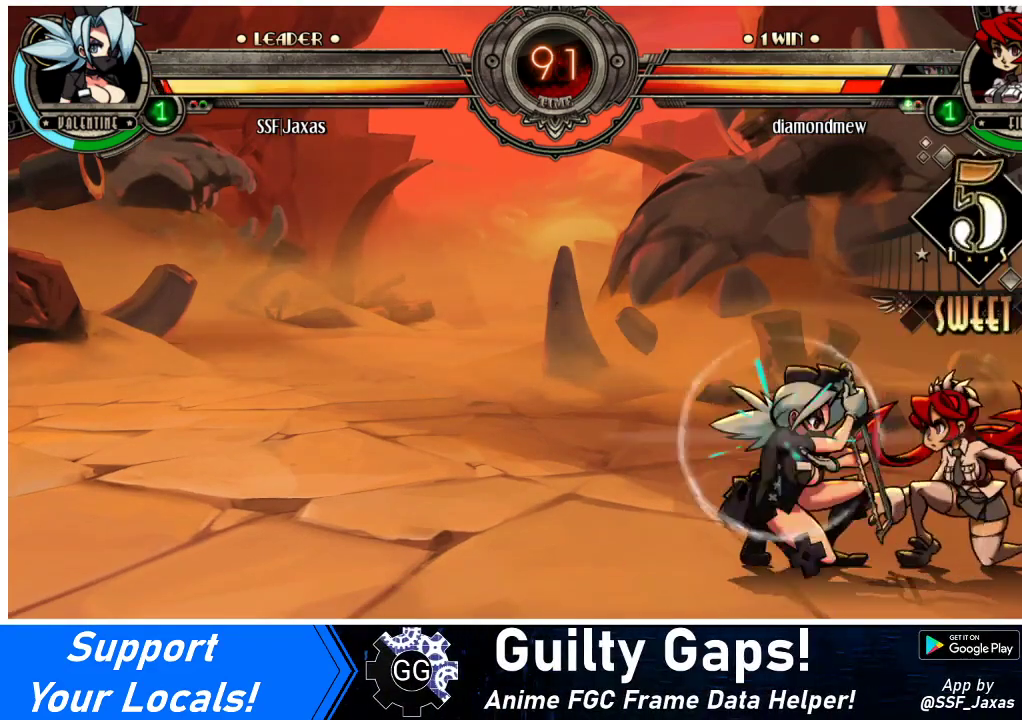
{"buttons": ["CIRCLE"], "events": [[433, "CIRCLE", "down"], [433, "DPAD_DOWN", "up"], [433, "DPAD_LEFT", "up"]]}
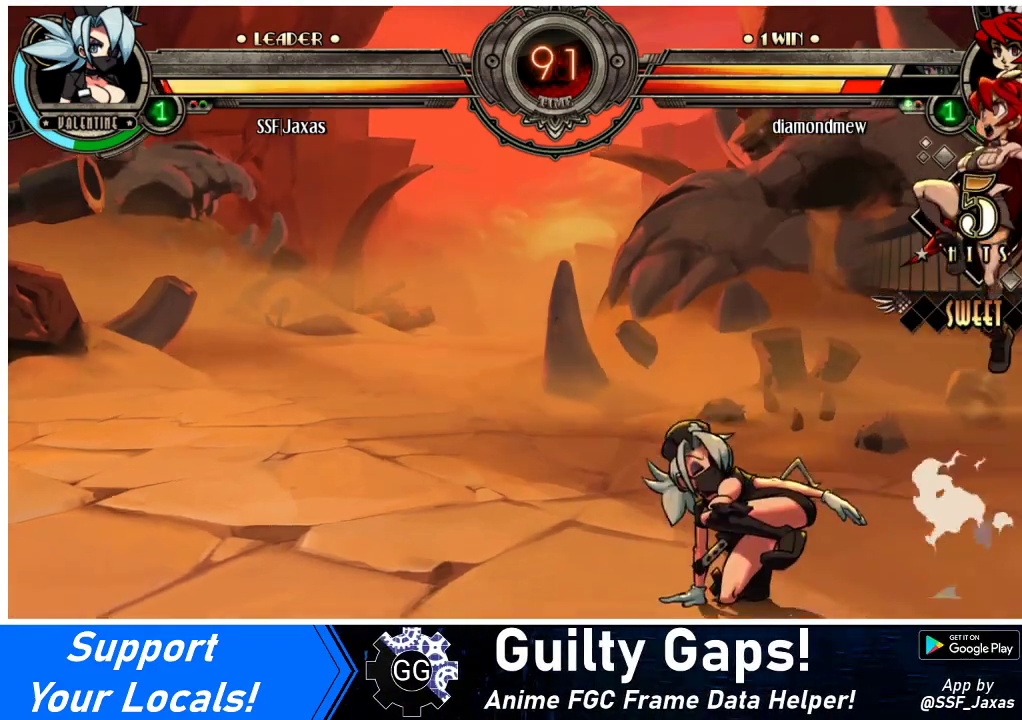
{"buttons": ["DPAD_LEFT"], "events": [[33, "CIRCLE", "up"], [300, "DPAD_LEFT", "down"]]}
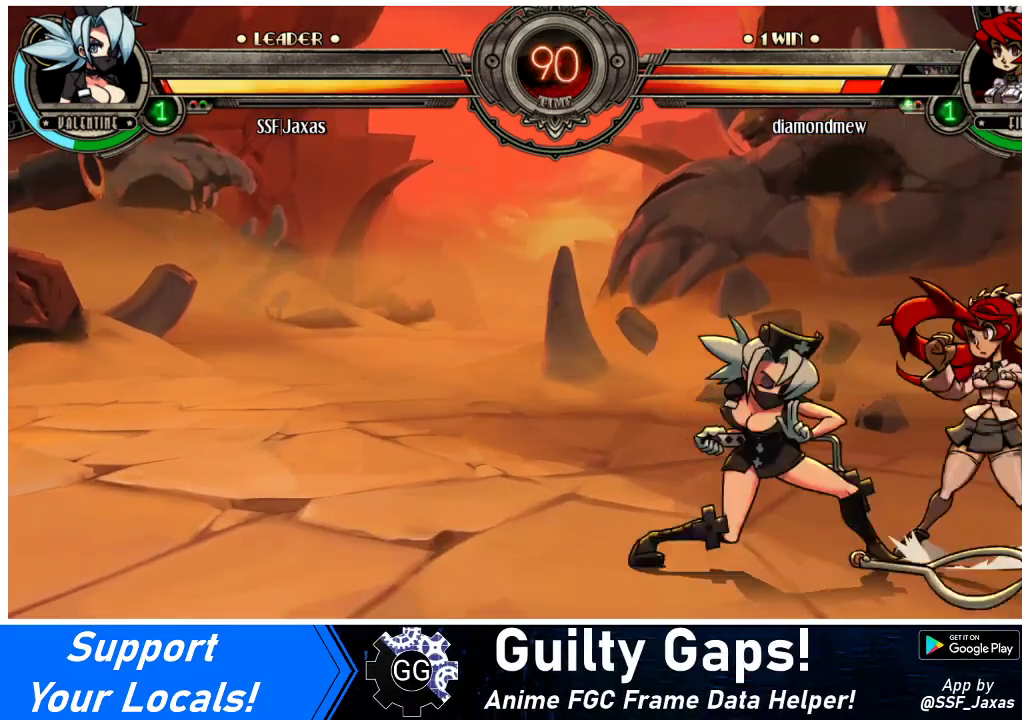
{"buttons": [], "events": [[33, "CIRCLE", "down"], [33, "DPAD_LEFT", "up"], [133, "CIRCLE", "up"], [233, "CIRCLE", "down"], [367, "CIRCLE", "up"]]}